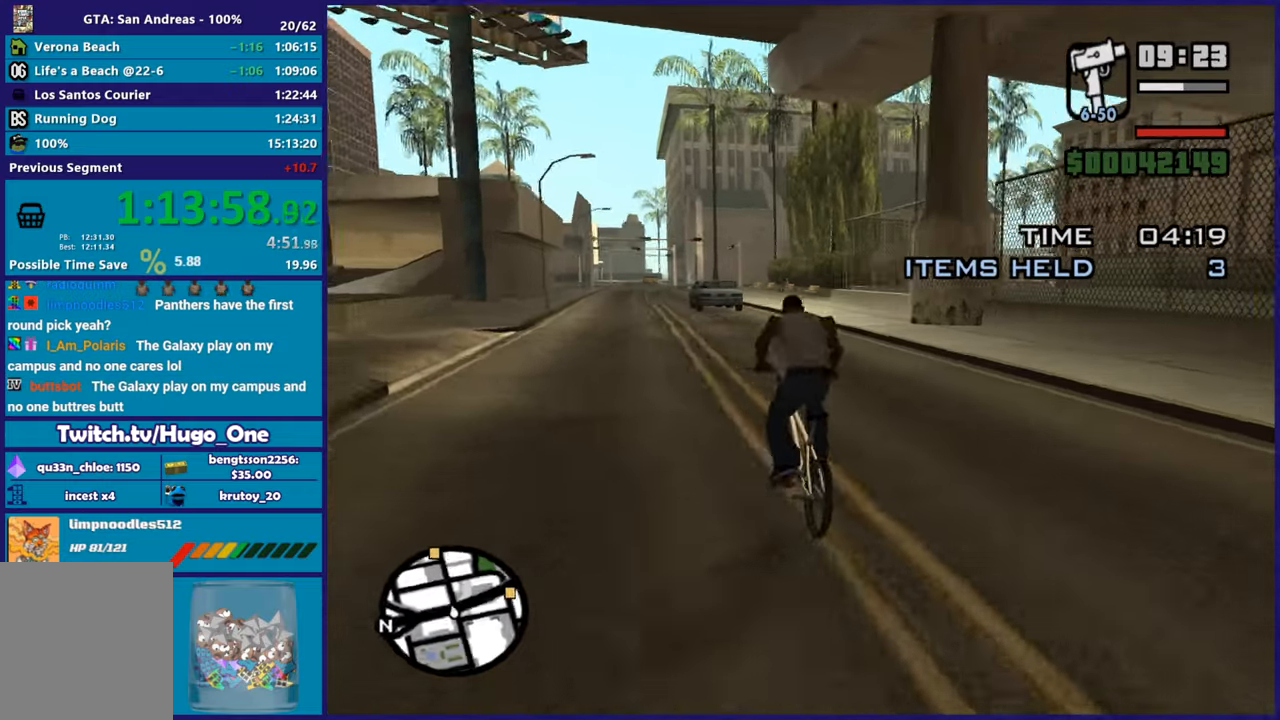
Gameplay with a controller (Xbox layout); each line is a JSON object with the inputs held at the frame after it. "button_events" lists button changes between this image and that frame as [ms after this image, input, new state], when the widget could be followed in between (sticks are given only as held states). This document gives stick clicks only as held states, not as events. Not read: R2.
{"buttons": [], "left_stick": "right", "right_stick": "right", "button_events": []}
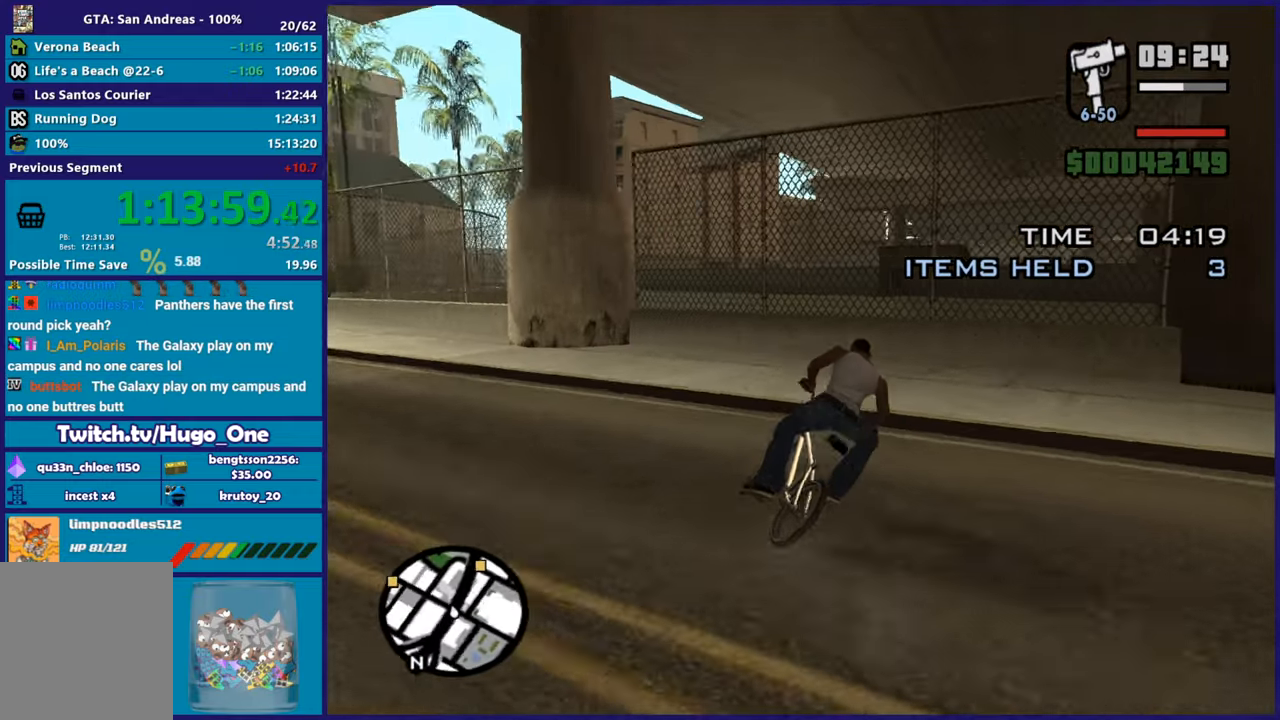
{"buttons": [], "left_stick": "right", "right_stick": "right", "button_events": [[233, "L2", "down"], [500, "L2", "up"]]}
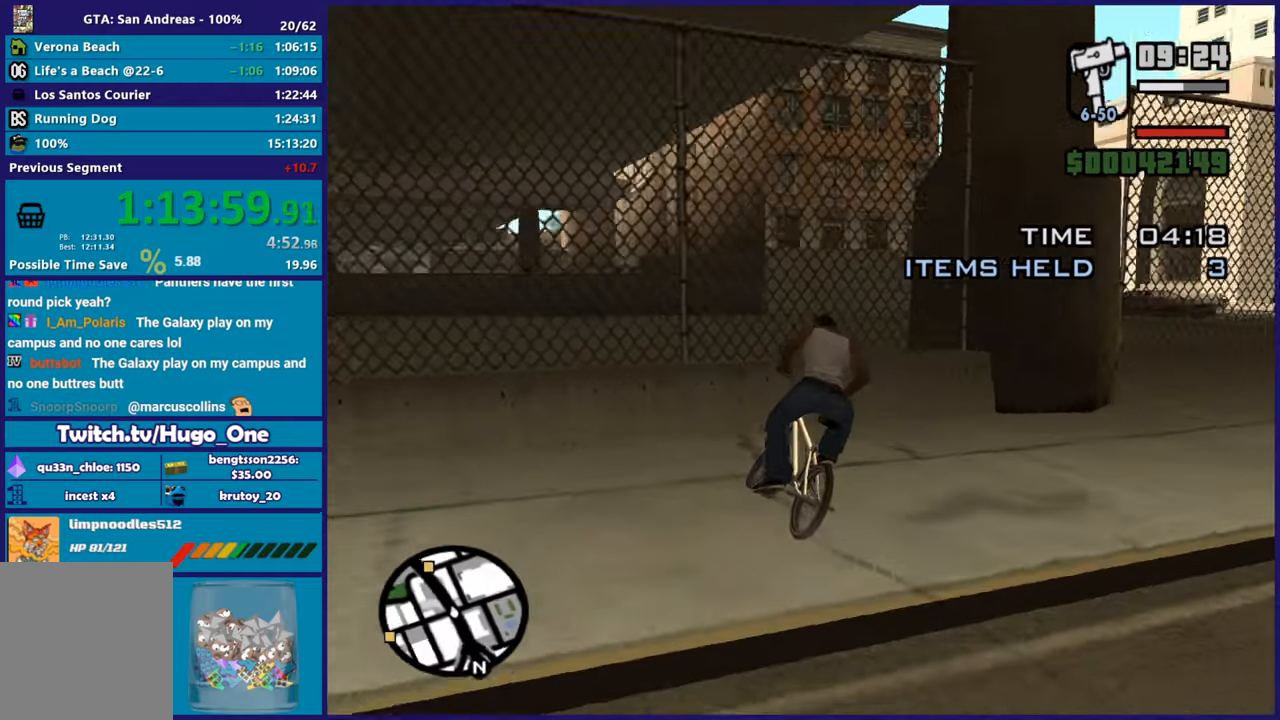
{"buttons": [], "left_stick": "right", "right_stick": "center", "button_events": []}
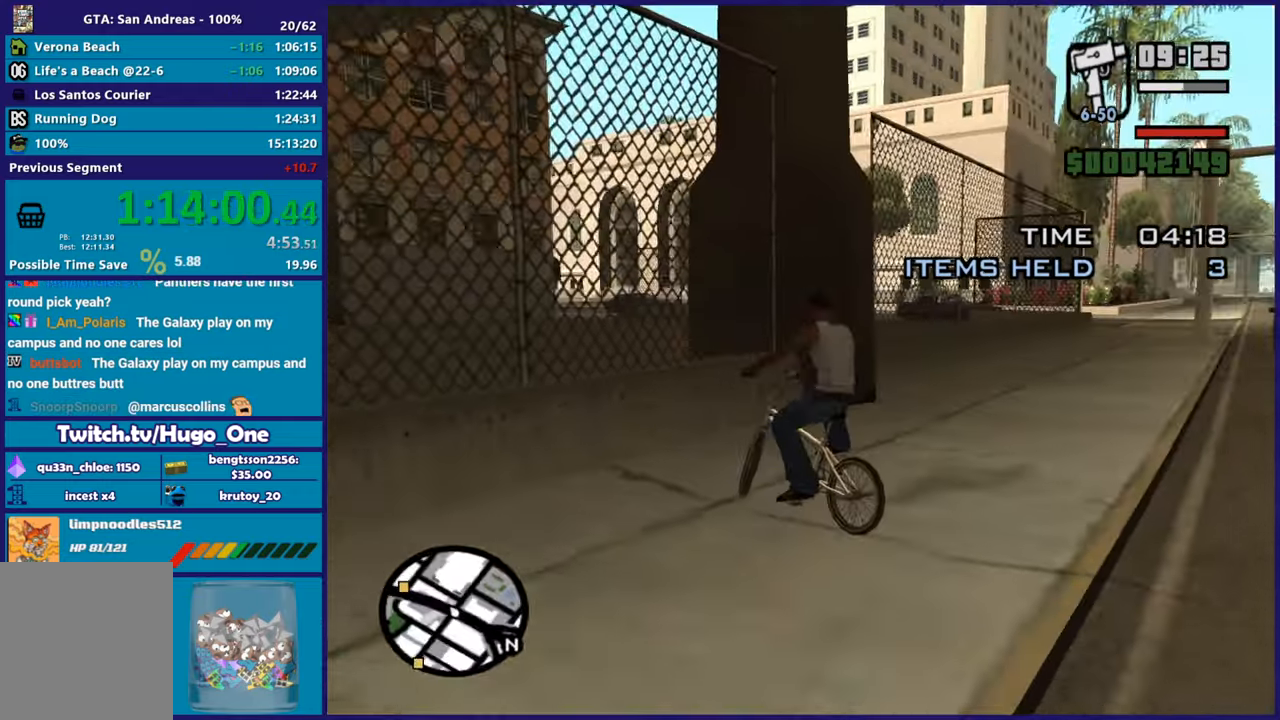
{"buttons": [], "left_stick": "right", "right_stick": "center", "button_events": []}
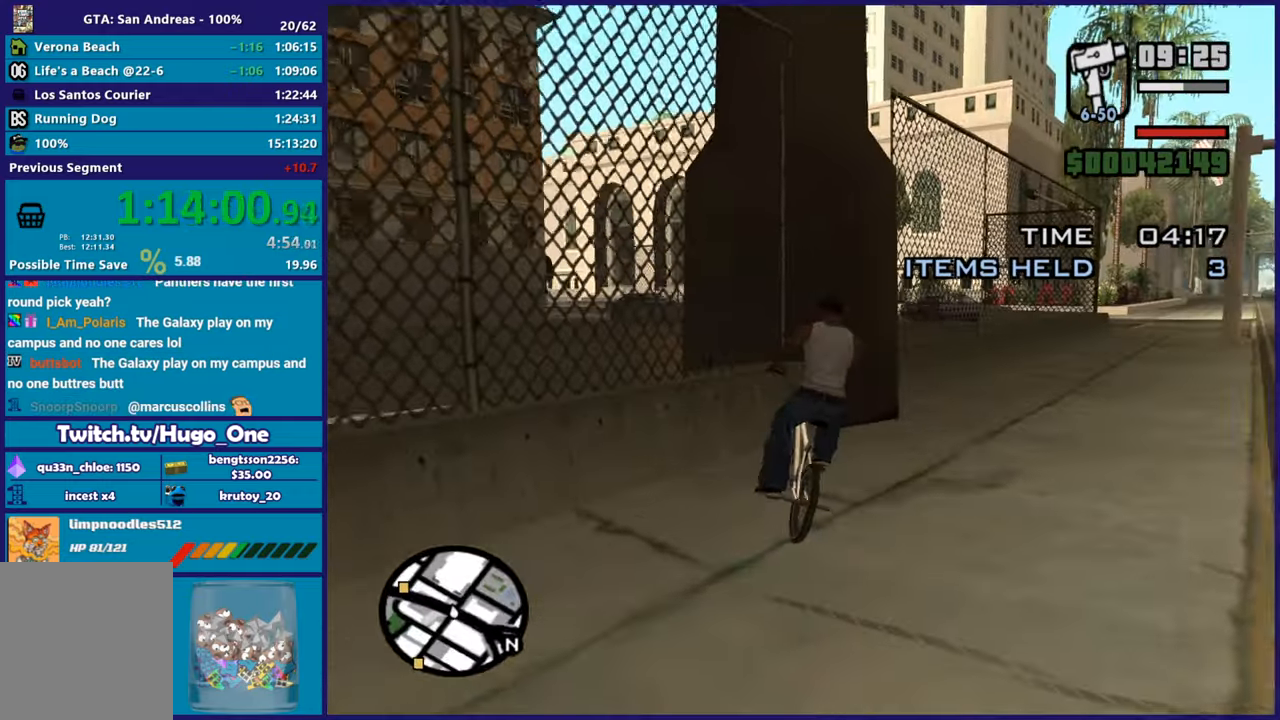
{"buttons": [], "left_stick": "center", "right_stick": "center", "button_events": []}
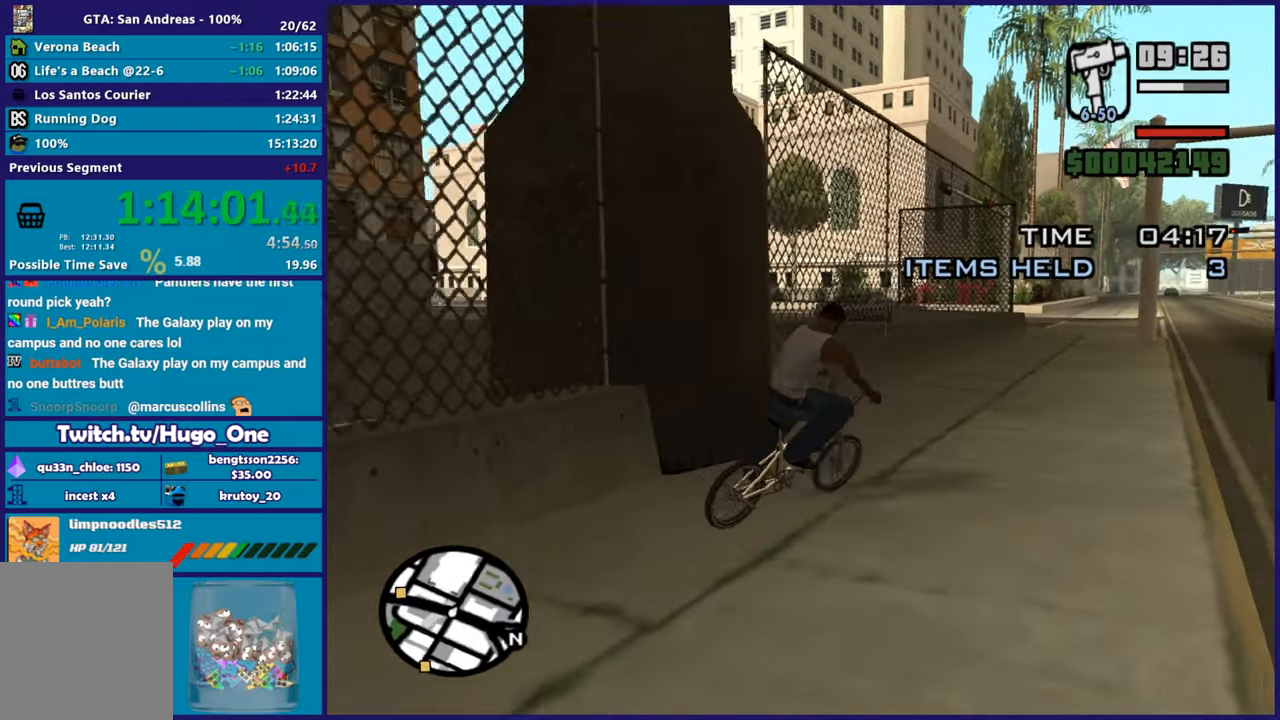
{"buttons": [], "left_stick": "center", "right_stick": "center", "button_events": []}
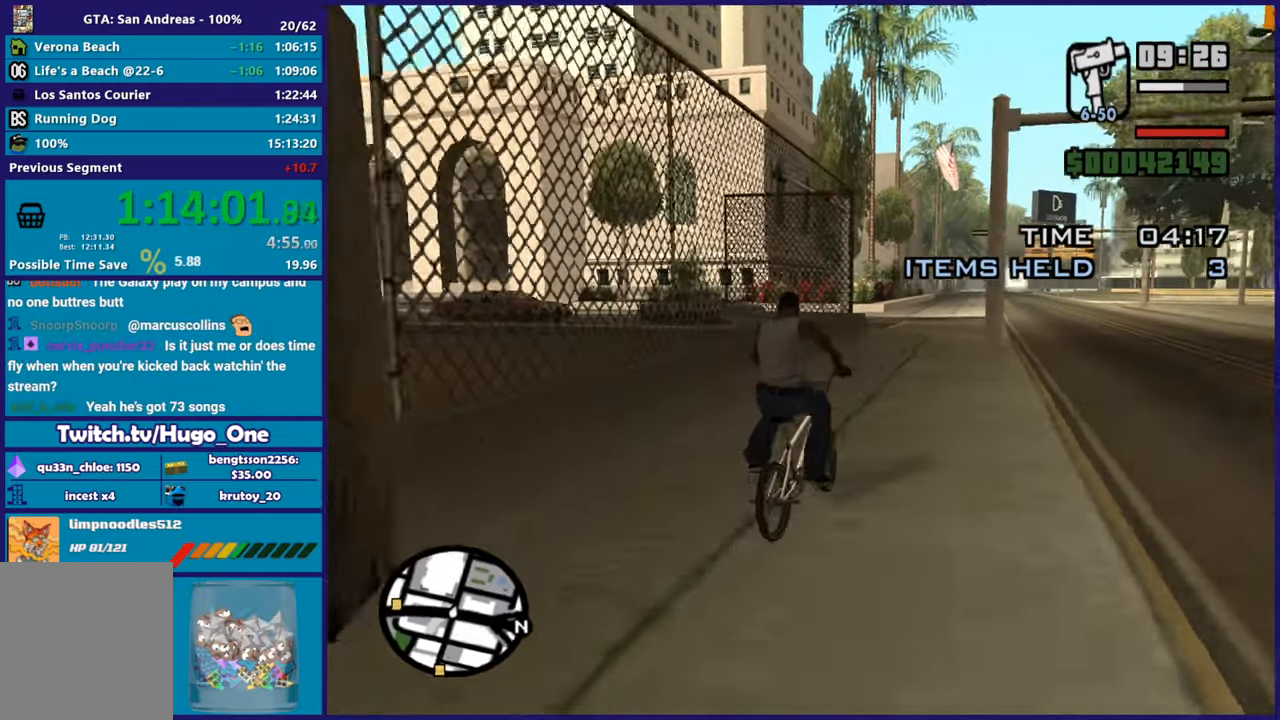
{"buttons": [], "left_stick": "center", "right_stick": "center", "button_events": []}
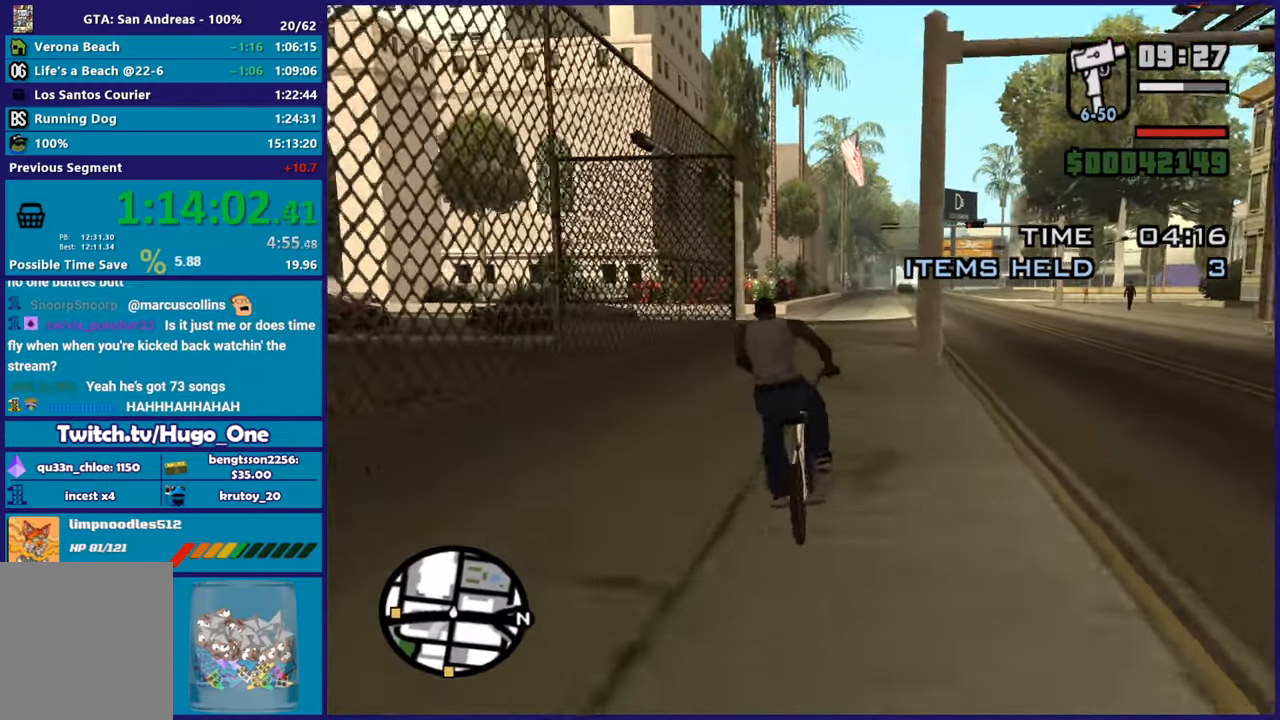
{"buttons": [], "left_stick": "center", "right_stick": "down-left", "button_events": []}
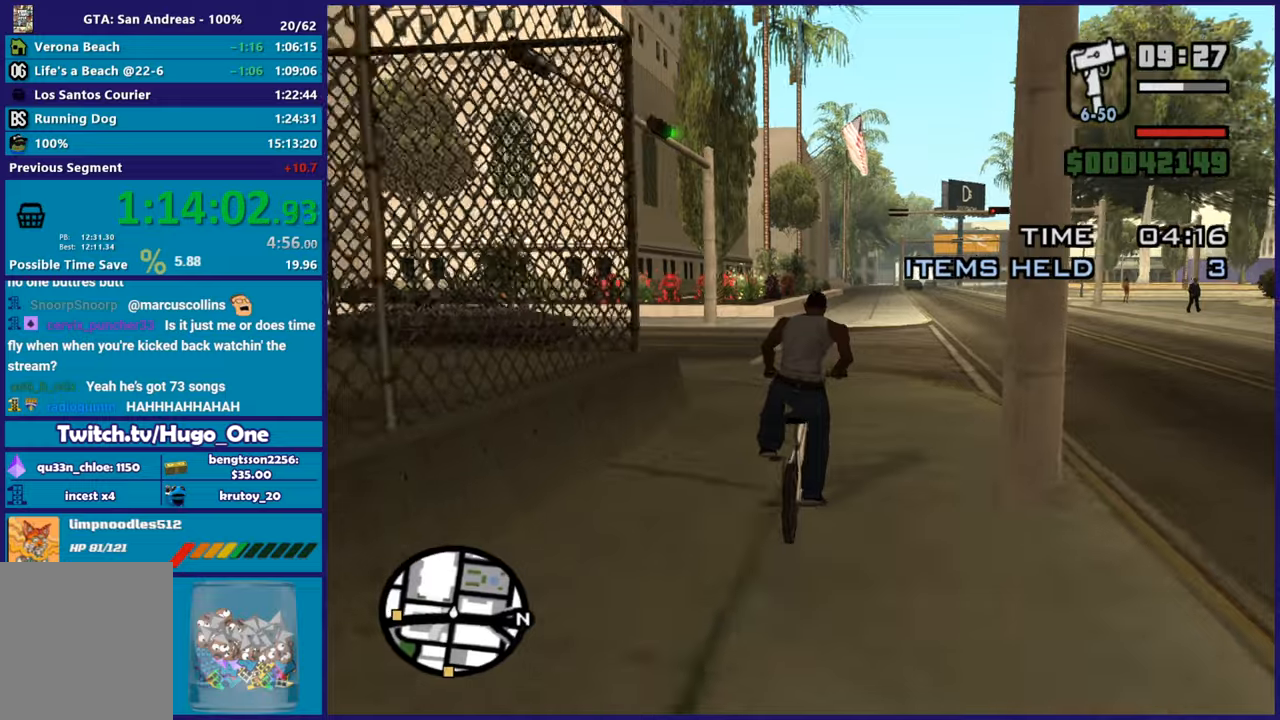
{"buttons": [], "left_stick": "left", "right_stick": "left", "button_events": []}
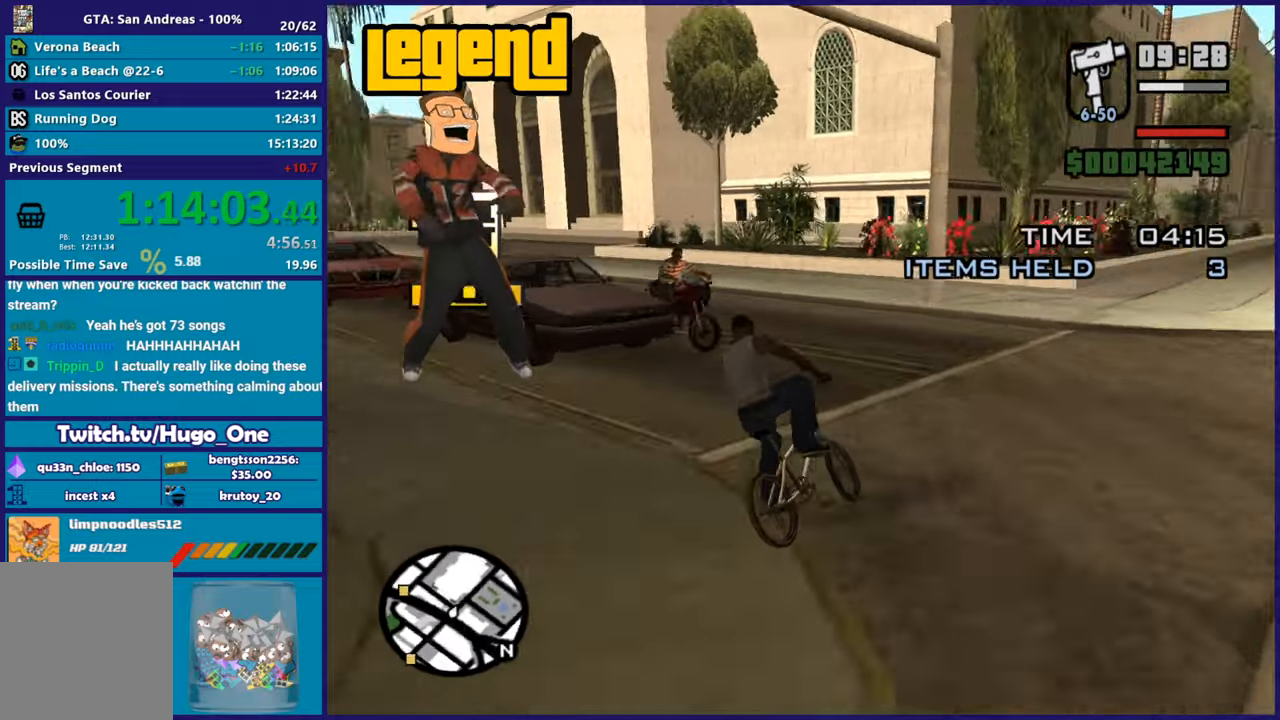
{"buttons": [], "left_stick": "left", "right_stick": "center", "button_events": []}
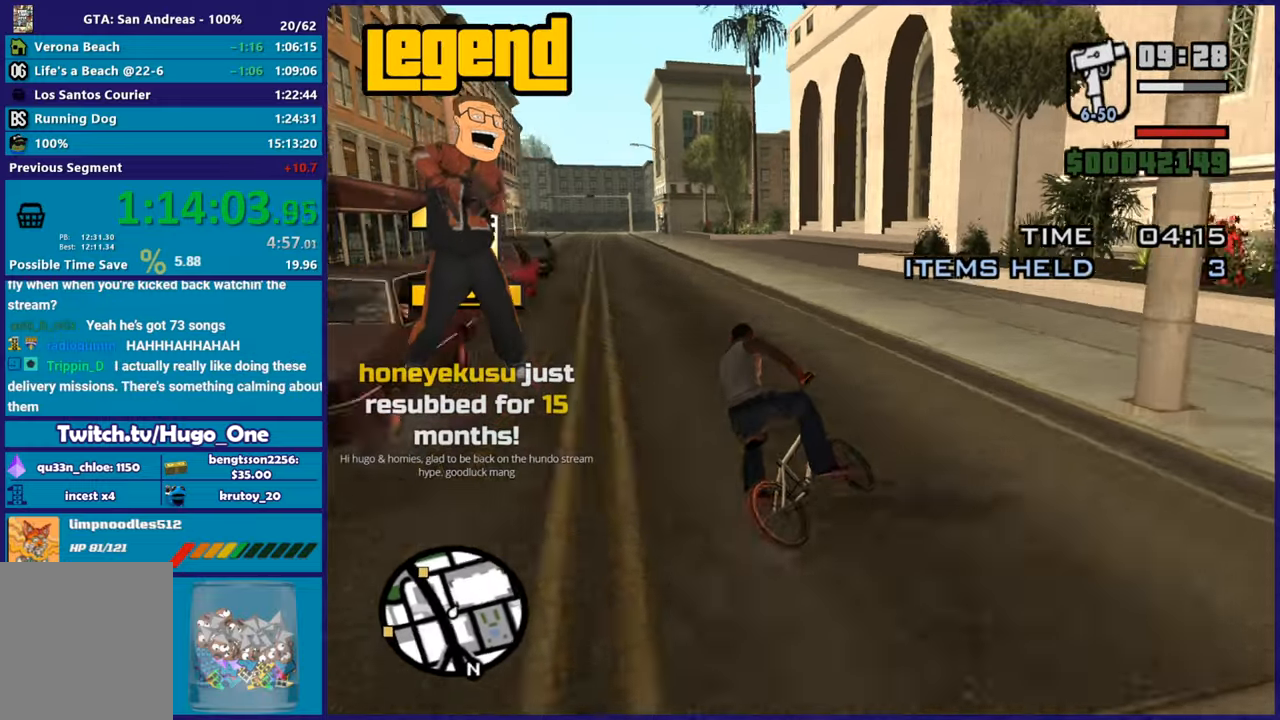
{"buttons": [], "left_stick": "left", "right_stick": "center", "button_events": []}
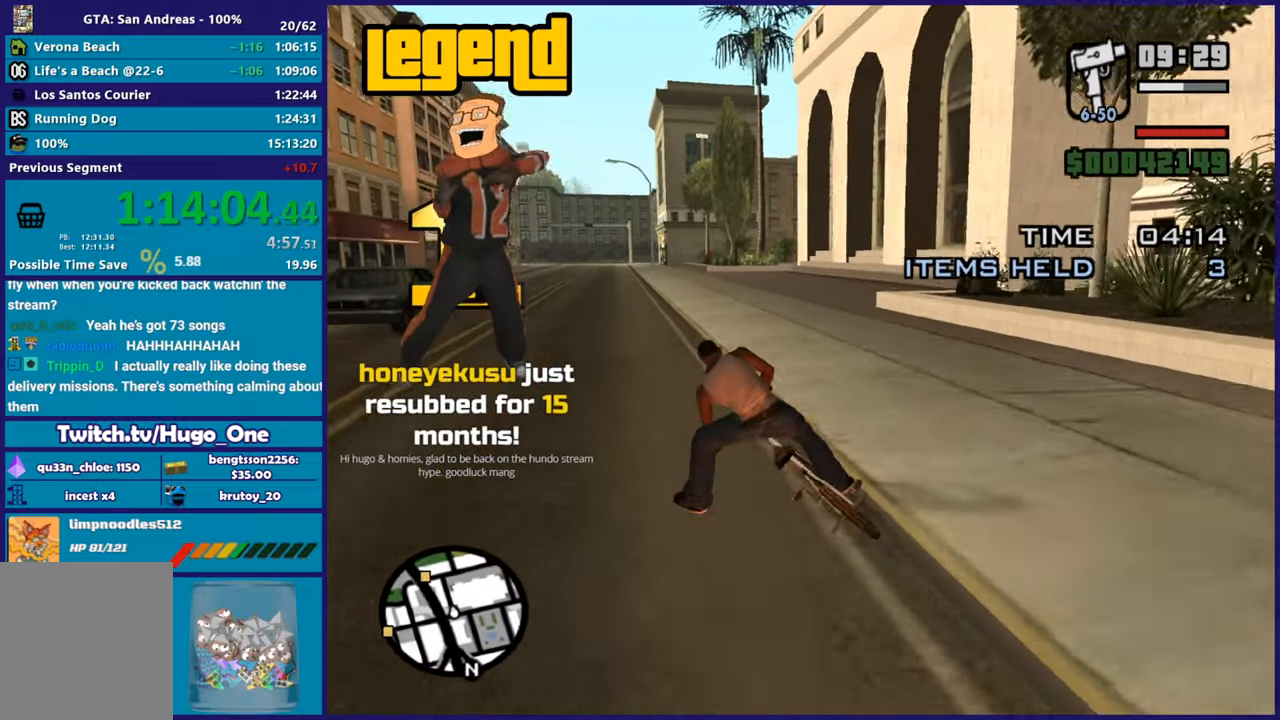
{"buttons": [], "left_stick": "down-left", "right_stick": "center", "button_events": []}
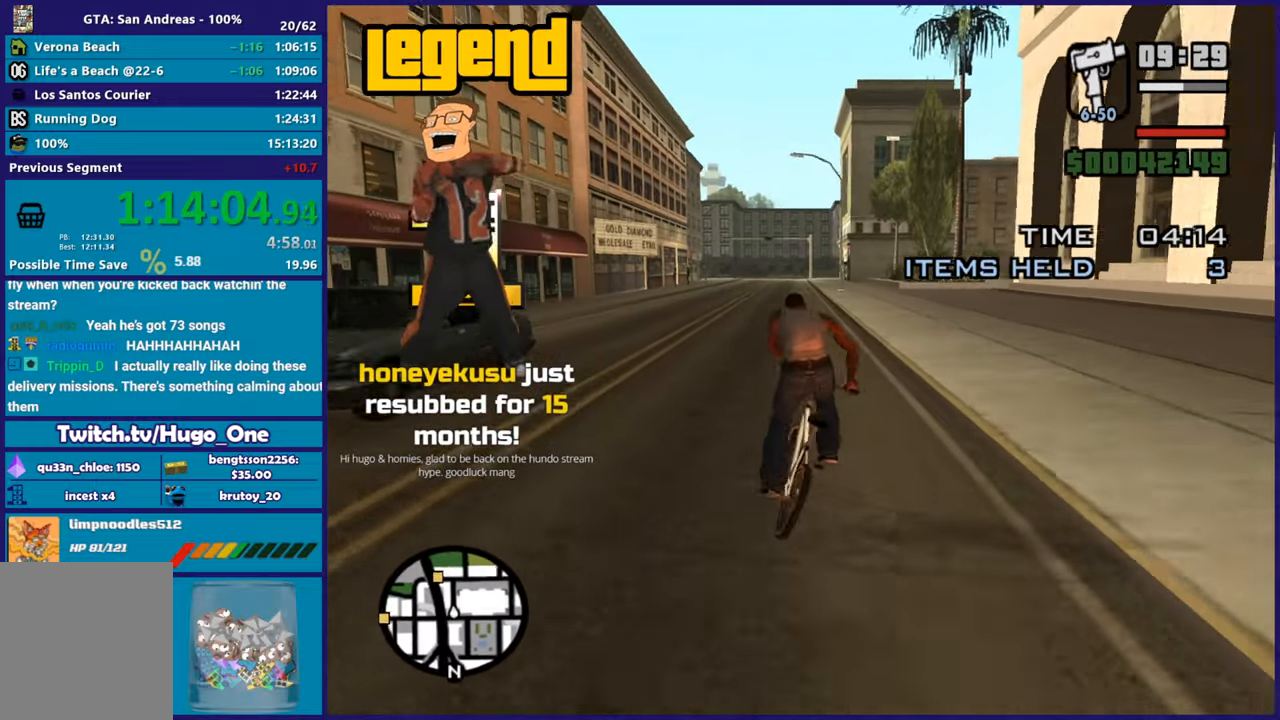
{"buttons": [], "left_stick": "down-right", "right_stick": "center", "button_events": []}
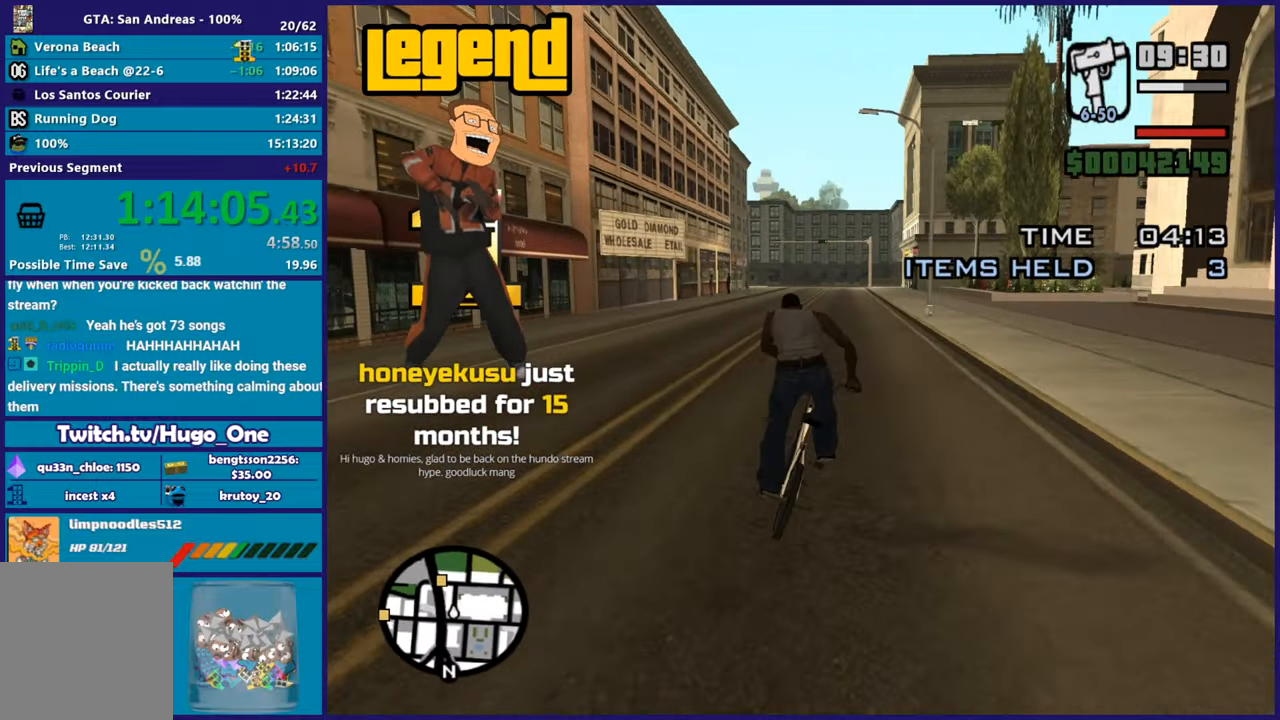
{"buttons": [], "left_stick": "center", "right_stick": "center", "button_events": []}
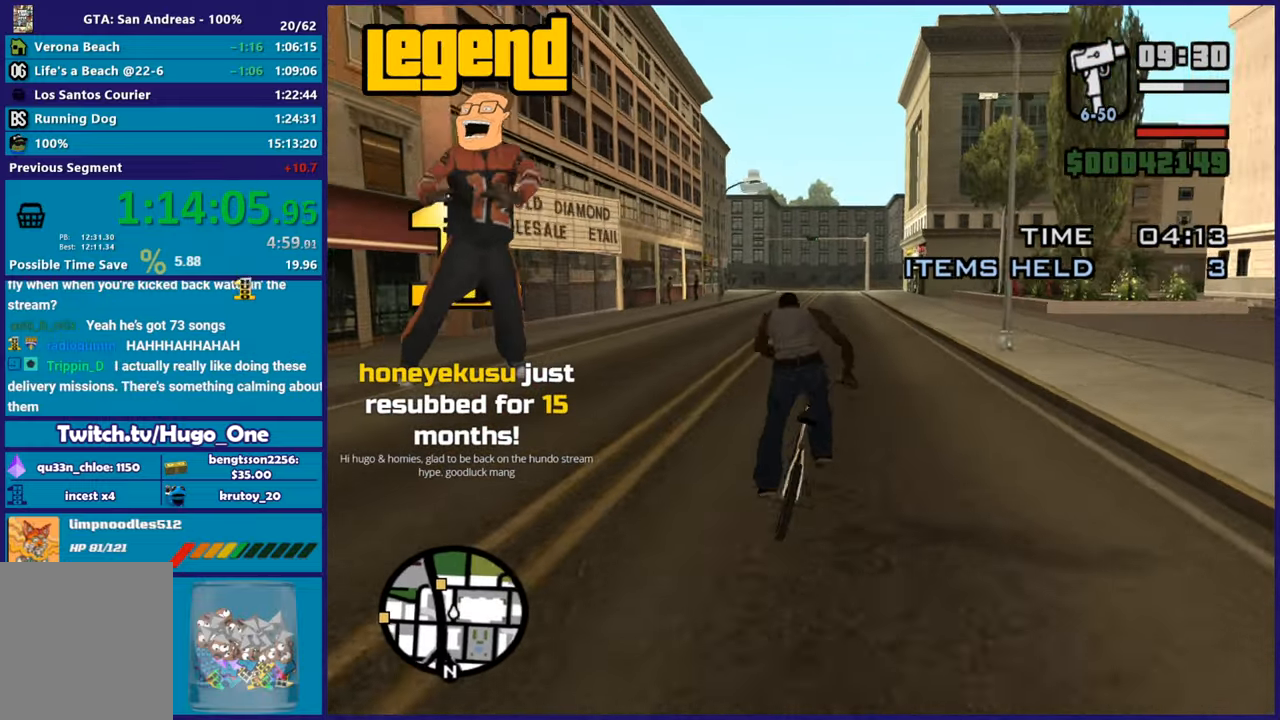
{"buttons": [], "left_stick": "center", "right_stick": "center", "button_events": []}
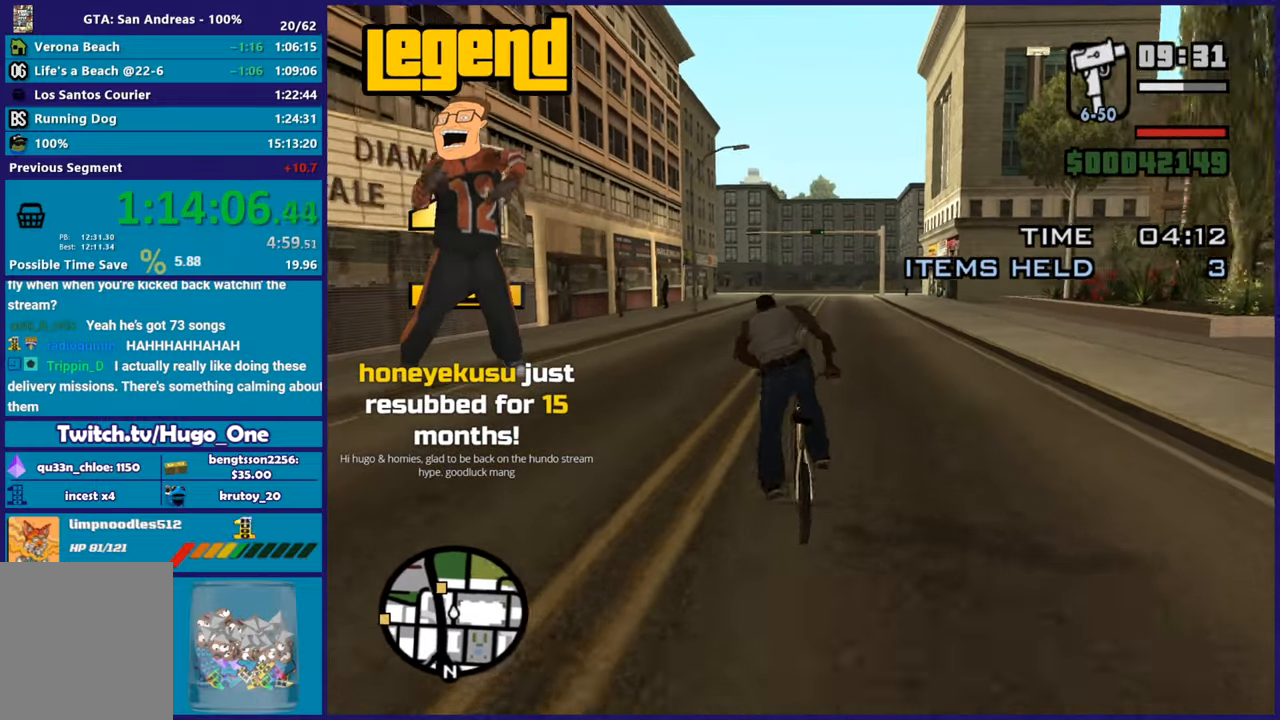
{"buttons": [], "left_stick": "center", "right_stick": "center", "button_events": []}
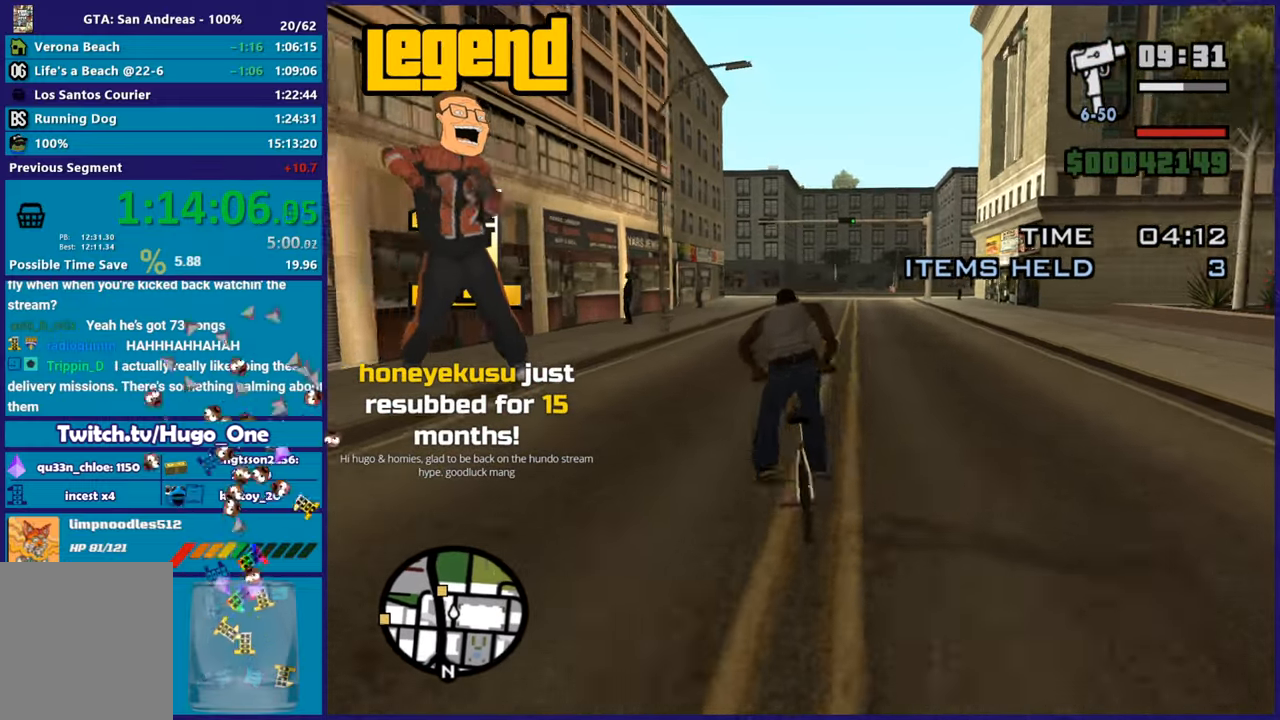
{"buttons": [], "left_stick": "center", "right_stick": "down-left", "button_events": []}
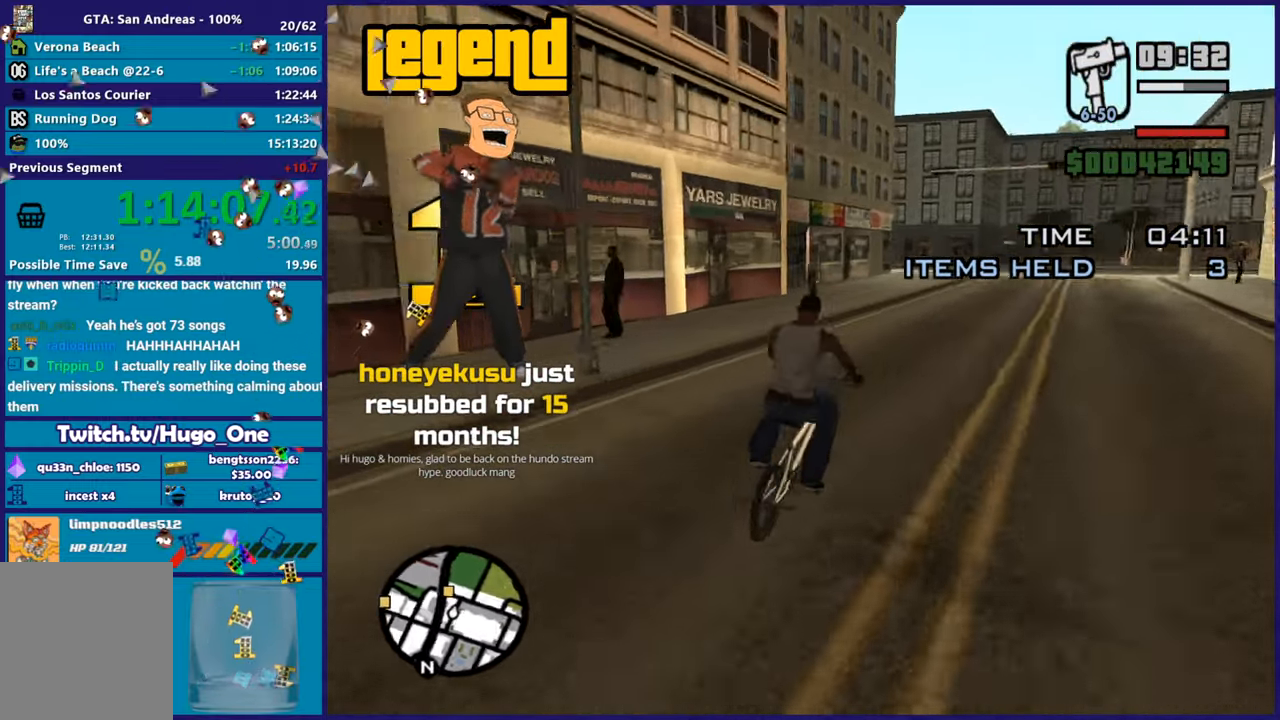
{"buttons": [], "left_stick": "center", "right_stick": "down-left", "button_events": []}
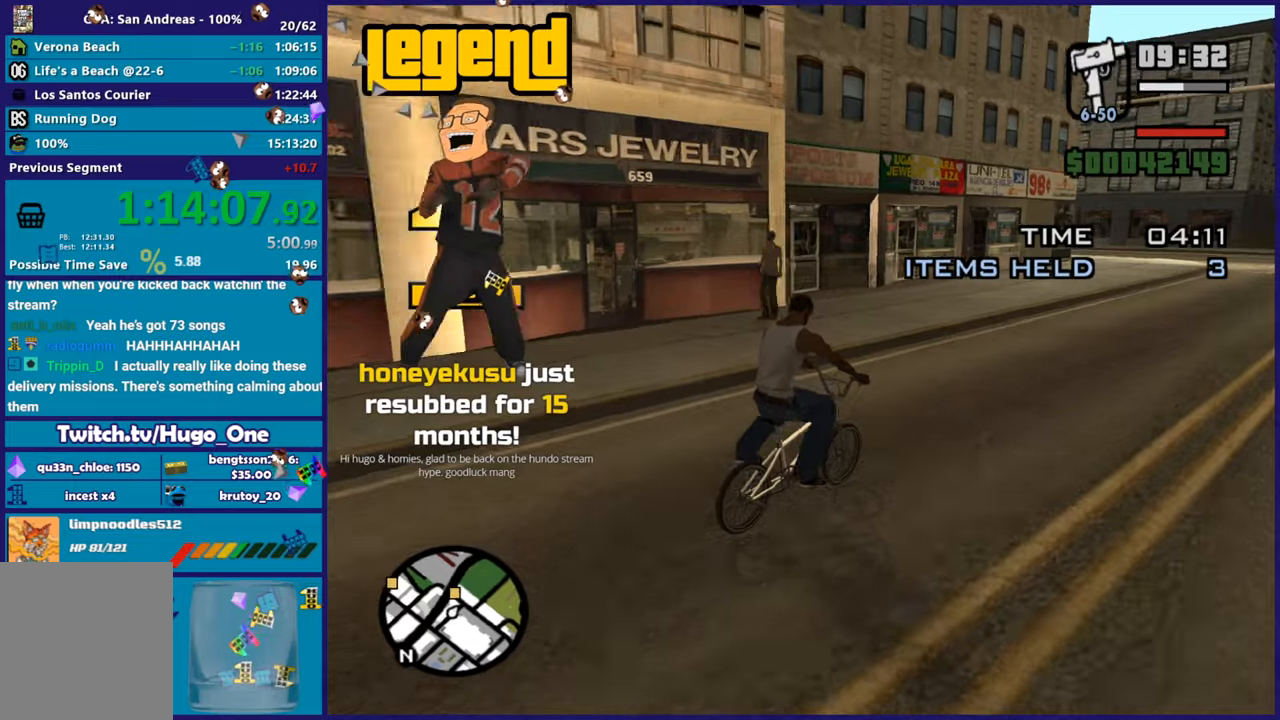
{"buttons": [], "left_stick": "center", "right_stick": "down-left", "button_events": [[67, "START", "down"], [134, "START", "up"]]}
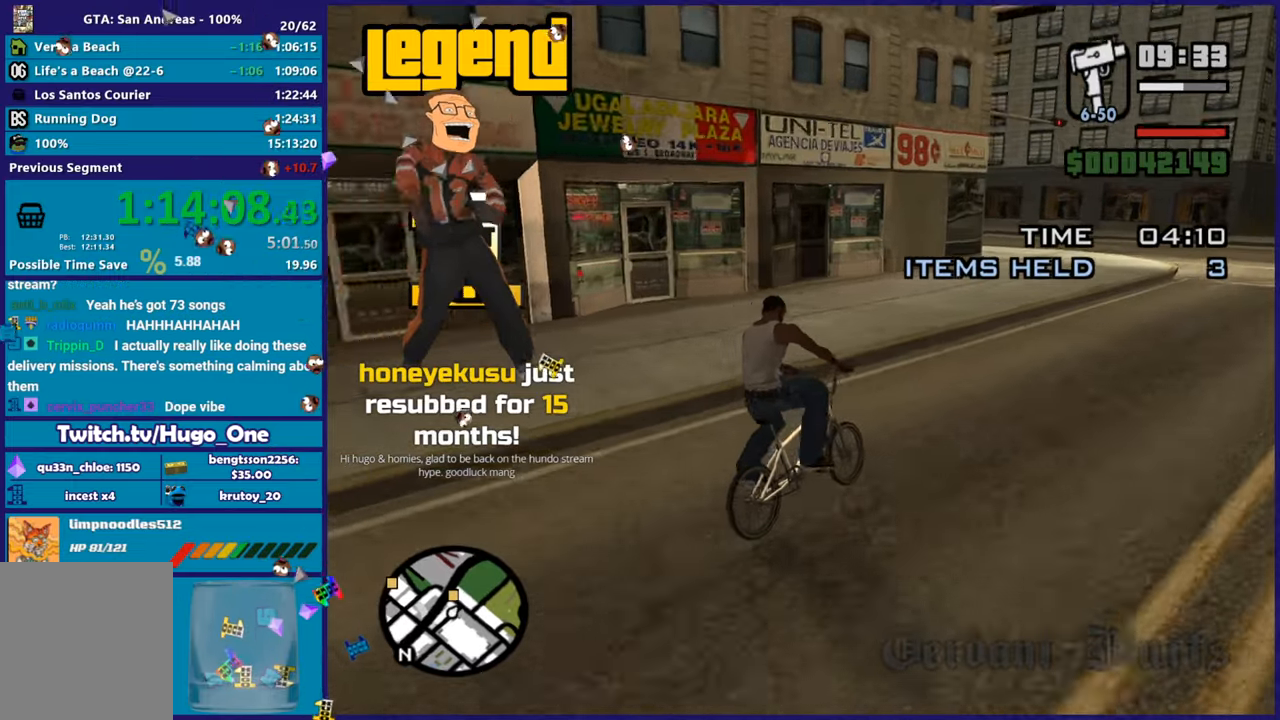
{"buttons": [], "left_stick": "left", "right_stick": "down-left", "button_events": []}
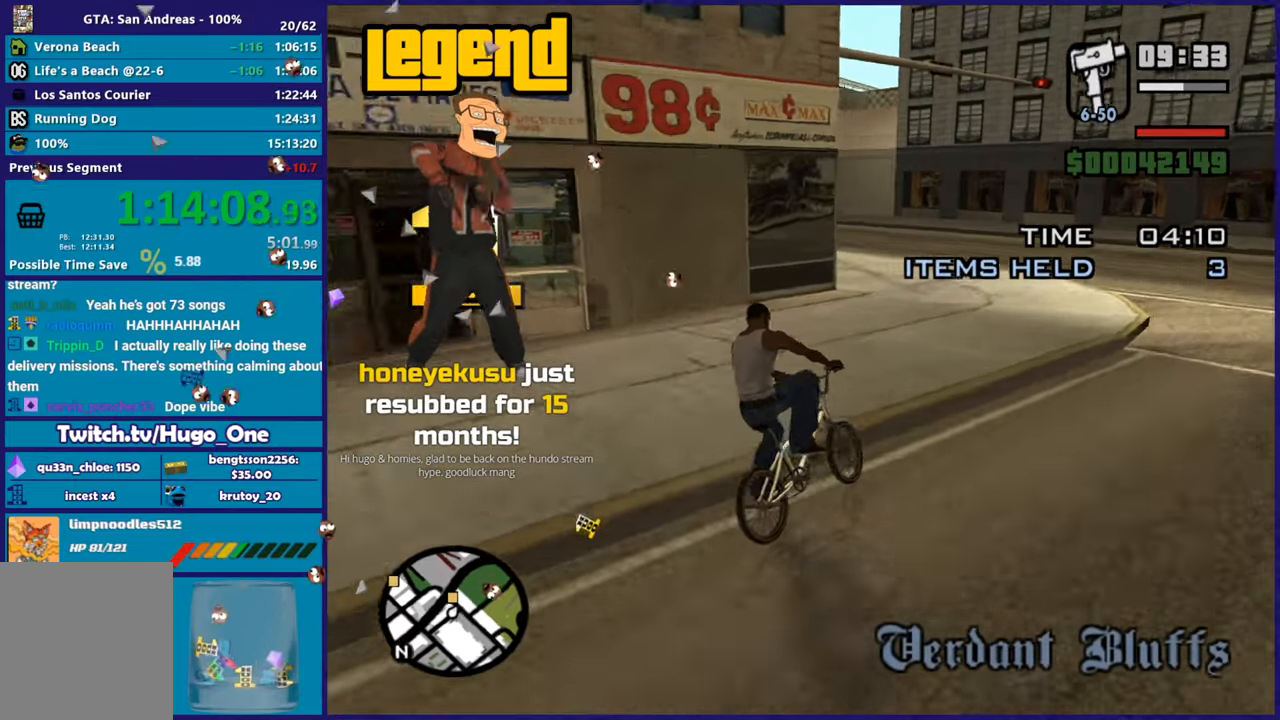
{"buttons": [], "left_stick": "center", "right_stick": "left", "button_events": []}
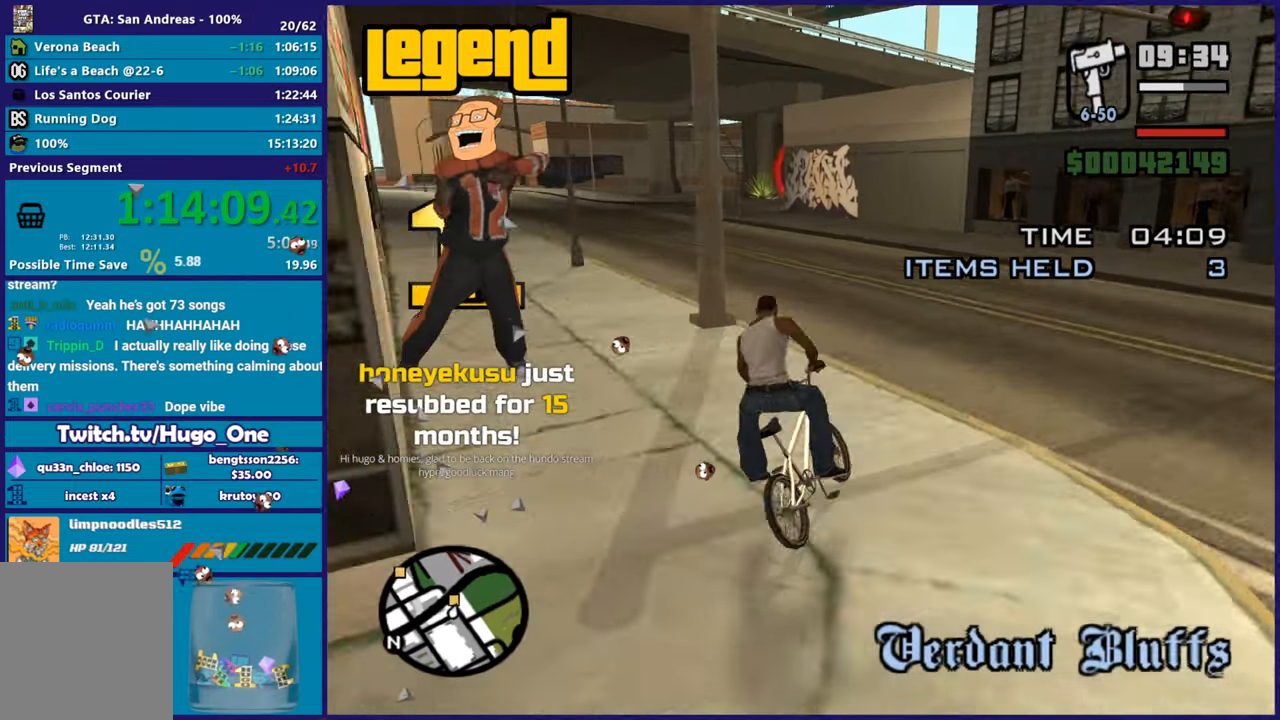
{"buttons": [], "left_stick": "left", "right_stick": "down", "button_events": []}
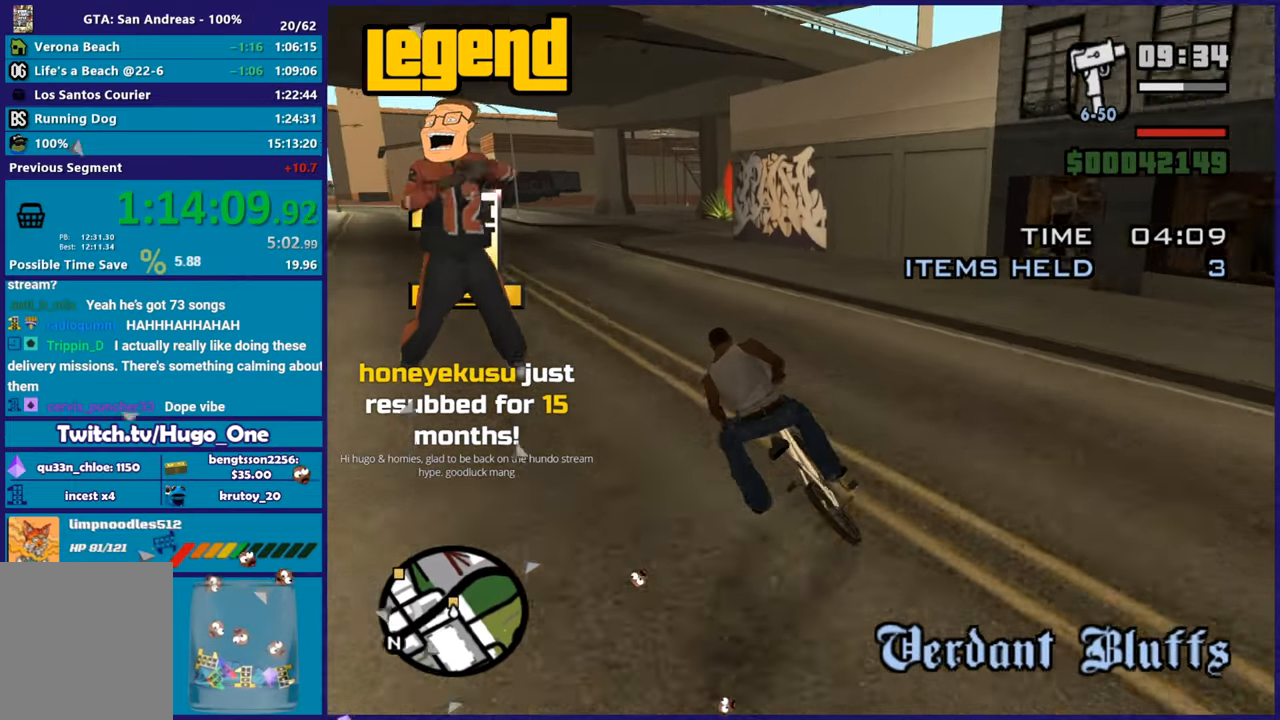
{"buttons": [], "left_stick": "right", "right_stick": "down-right", "button_events": []}
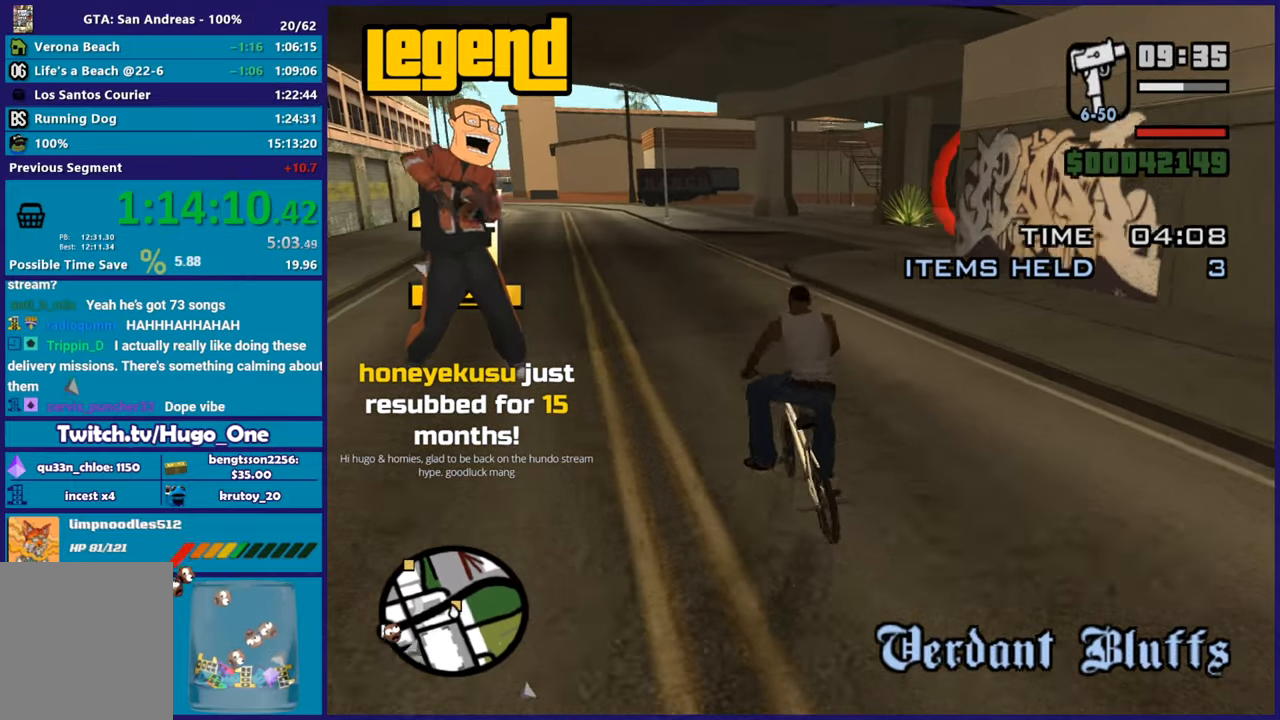
{"buttons": ["L2"], "left_stick": "right", "right_stick": "down-right", "button_events": [[334, "B", "down"], [367, "L2", "down"], [384, "A", "down"], [417, "B", "up"], [450, "A", "up"]]}
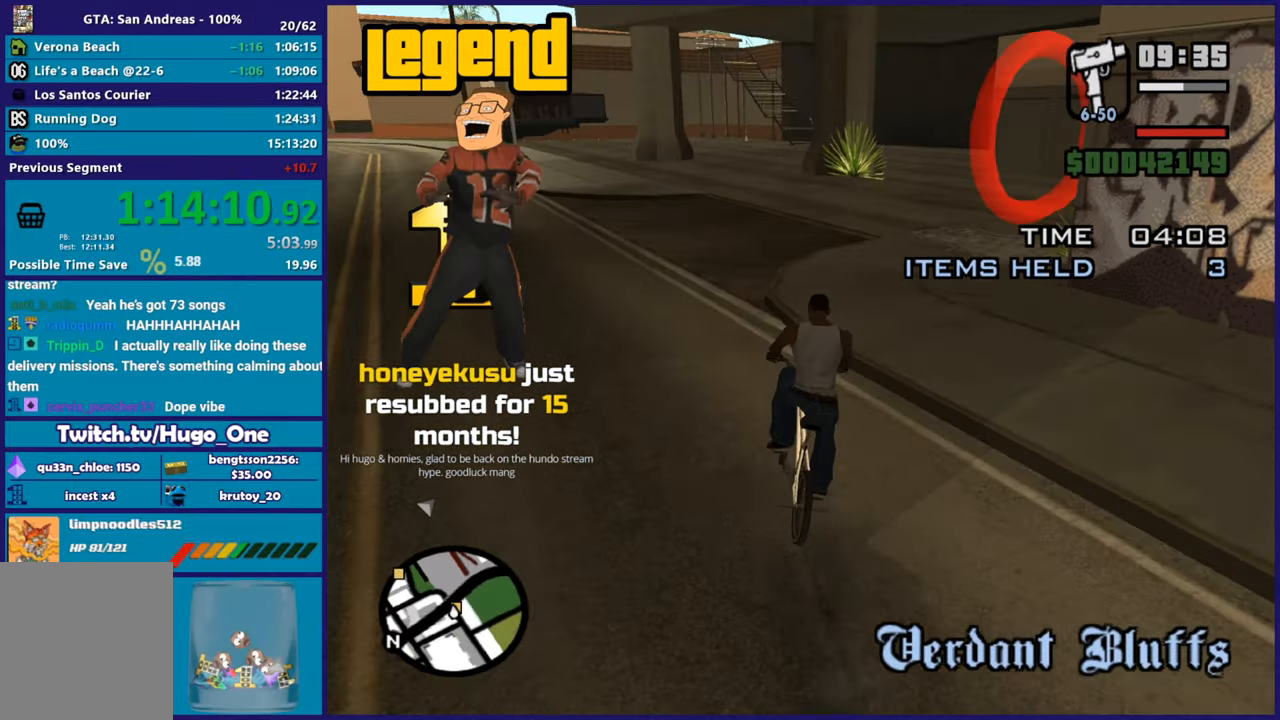
{"buttons": [], "left_stick": "right", "right_stick": "center", "button_events": [[34, "L2", "up"]]}
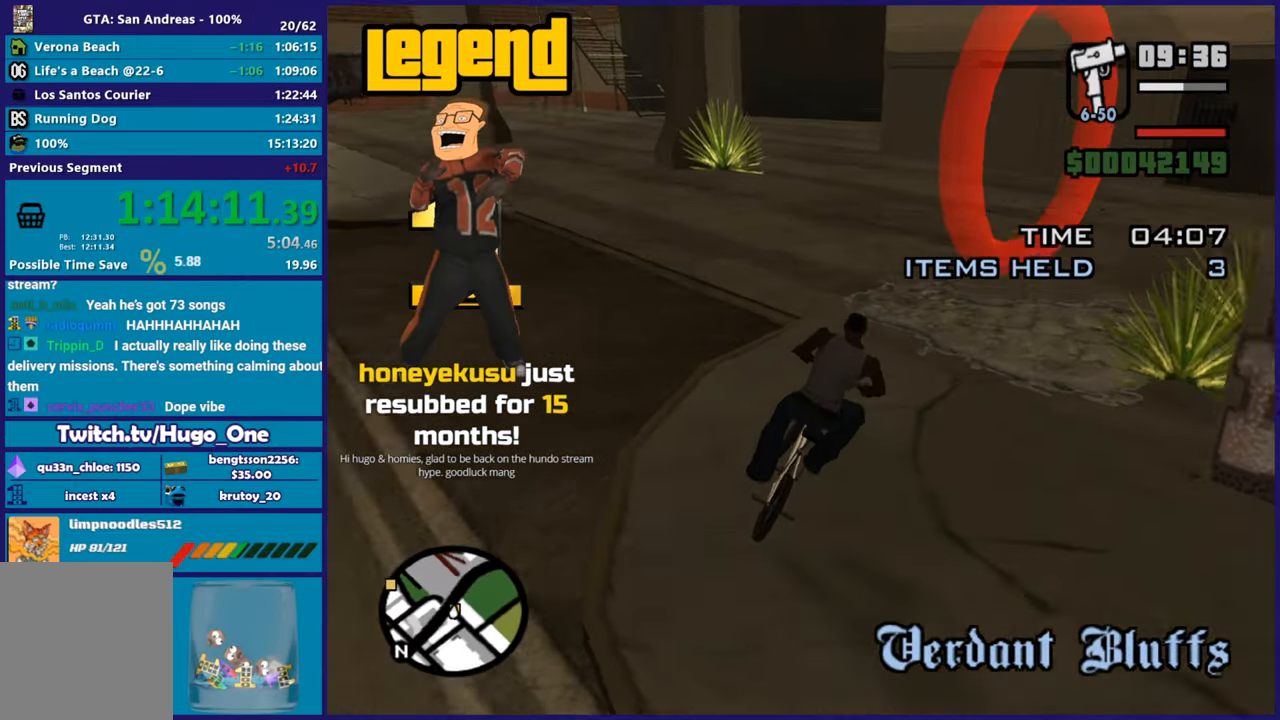
{"buttons": [], "left_stick": "down-left", "right_stick": "down-left", "button_events": [[233, "R1", "down"], [233, "X", "down"], [384, "R1", "up"], [384, "X", "up"]]}
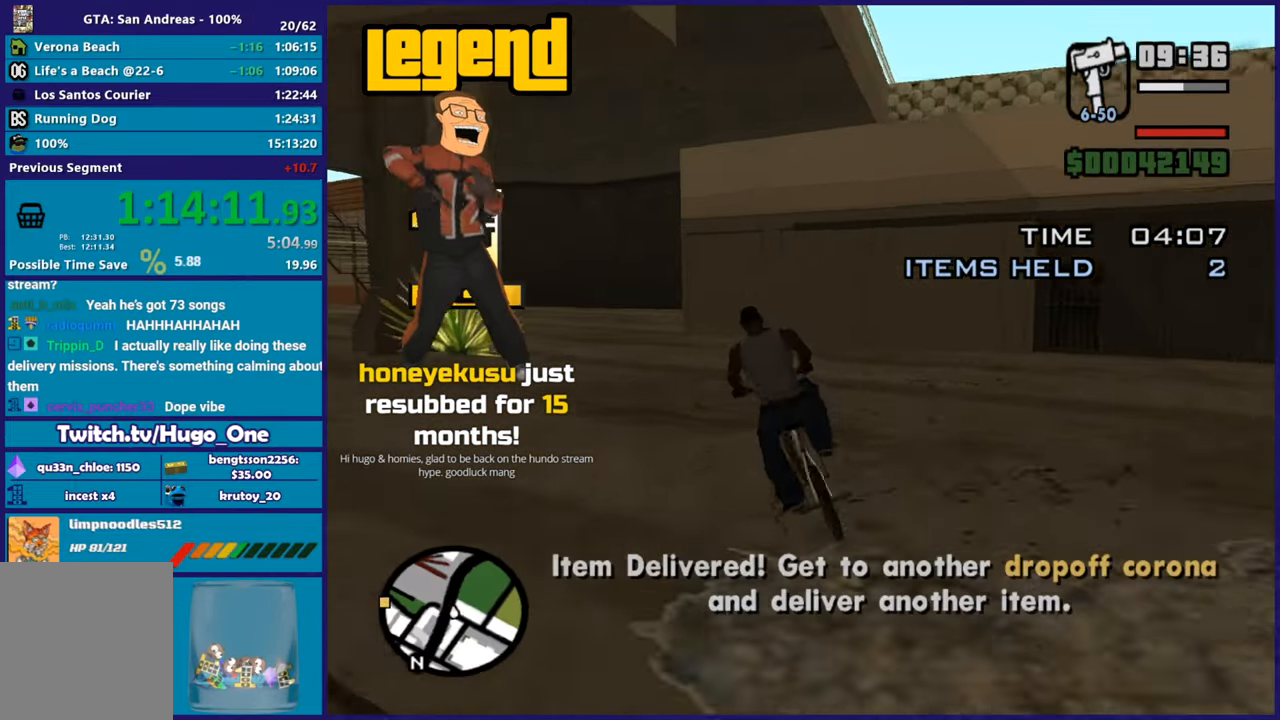
{"buttons": [], "left_stick": "left", "right_stick": "left", "button_events": []}
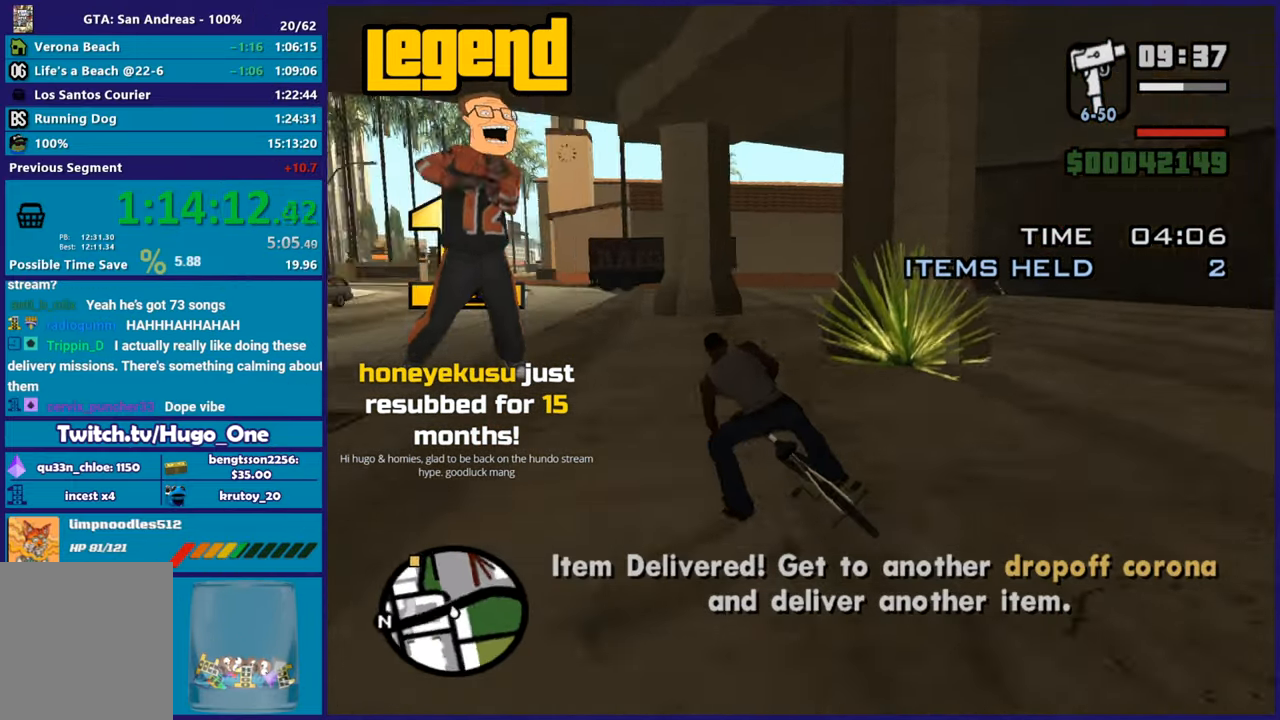
{"buttons": [], "left_stick": "center", "right_stick": "center", "button_events": []}
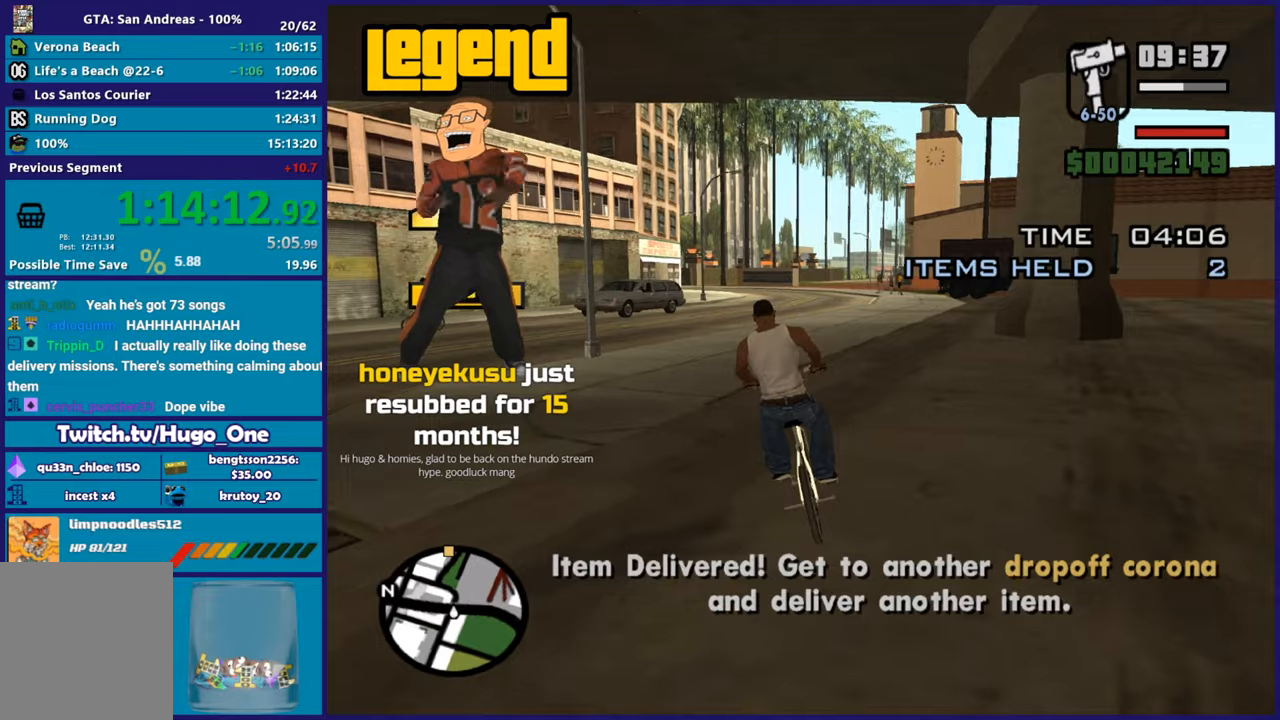
{"buttons": [], "left_stick": "up-left", "right_stick": "center", "button_events": []}